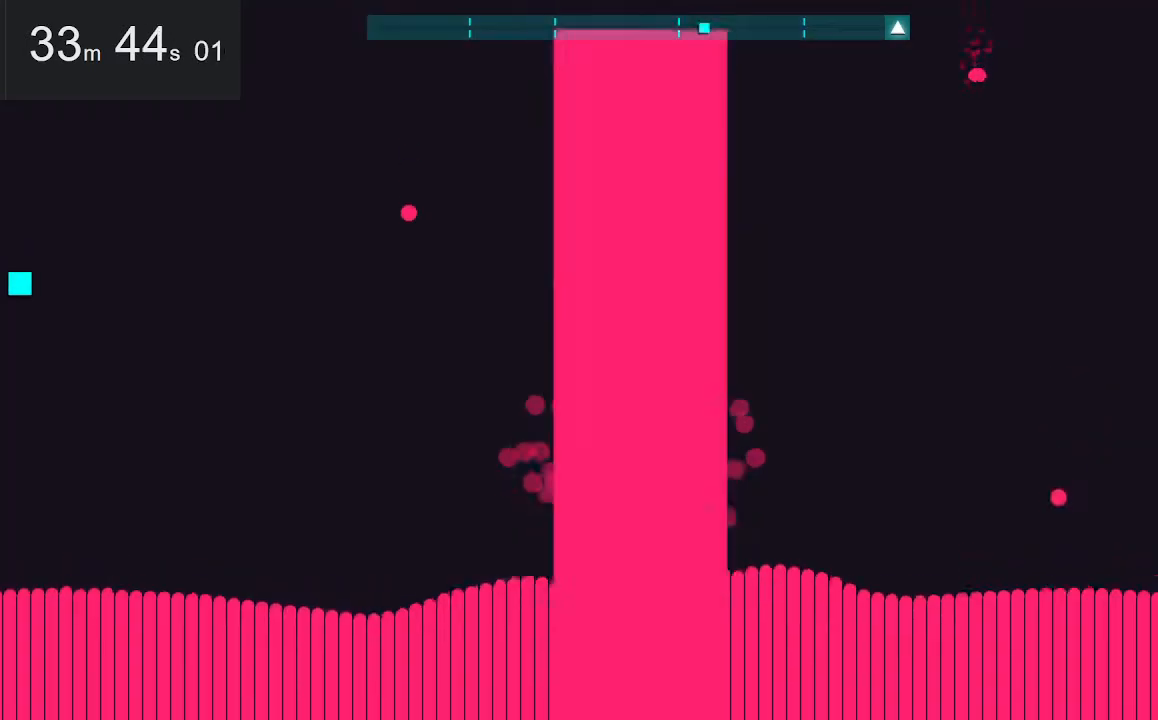
Gameplay with keyboard and mouse; each line is a JSON object with the keys and mouse buttons held at the frame after it. "events" lists presses ("down") and releases ("up") of "down", "left", "right", "space", "up", "mouse_left" and "mouse_right" between this image and that frame as [ms after this image, input, new state], when the widget could be followed in between. "mouse_left", "mouse_right" = the "left", "right" buttons of the "mouse" list. No other keys are recorded. Mouse movement is not recorded.
{"keys": ["right", "up"], "mouse": [], "events": [[100, "right", "down"], [100, "up", "down"]]}
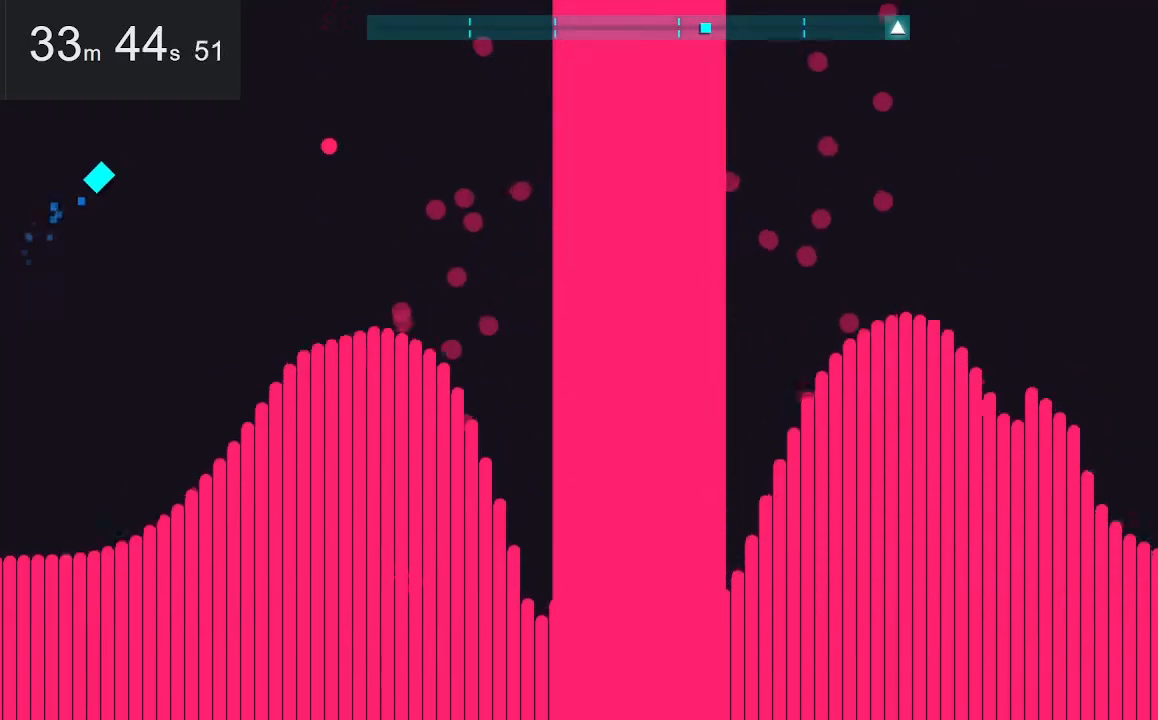
{"keys": ["right"], "mouse": [], "events": [[167, "up", "up"]]}
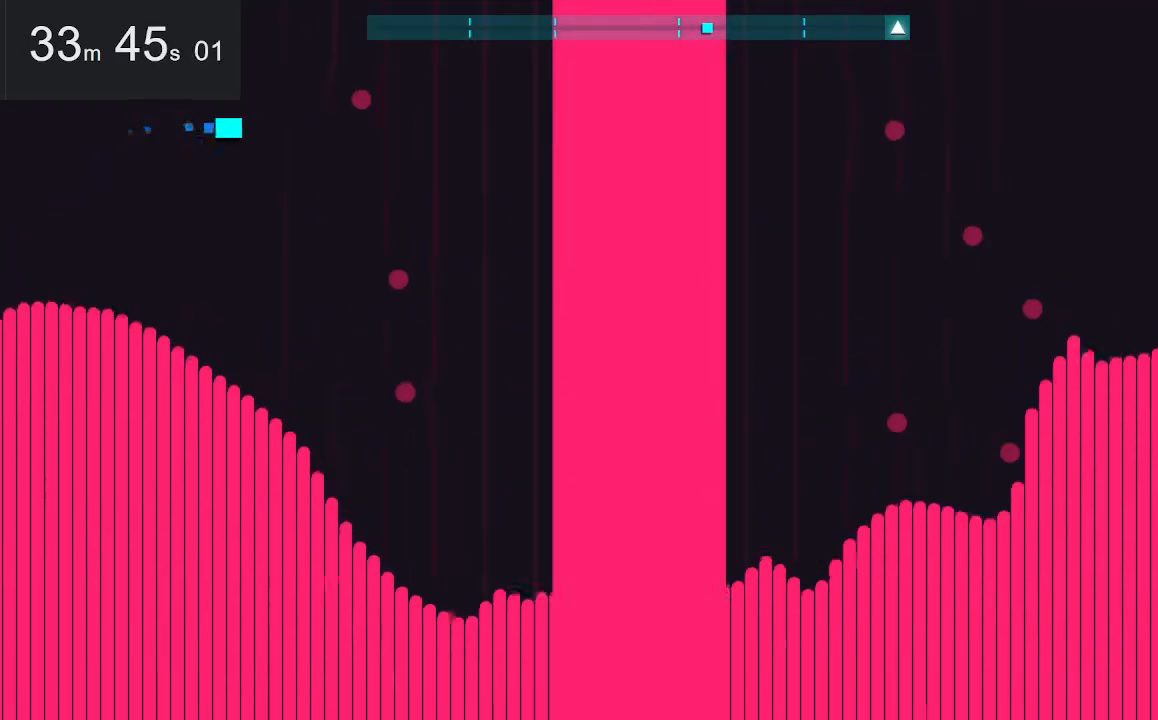
{"keys": ["right"], "mouse": [], "events": [[200, "down", "down"], [334, "down", "up"]]}
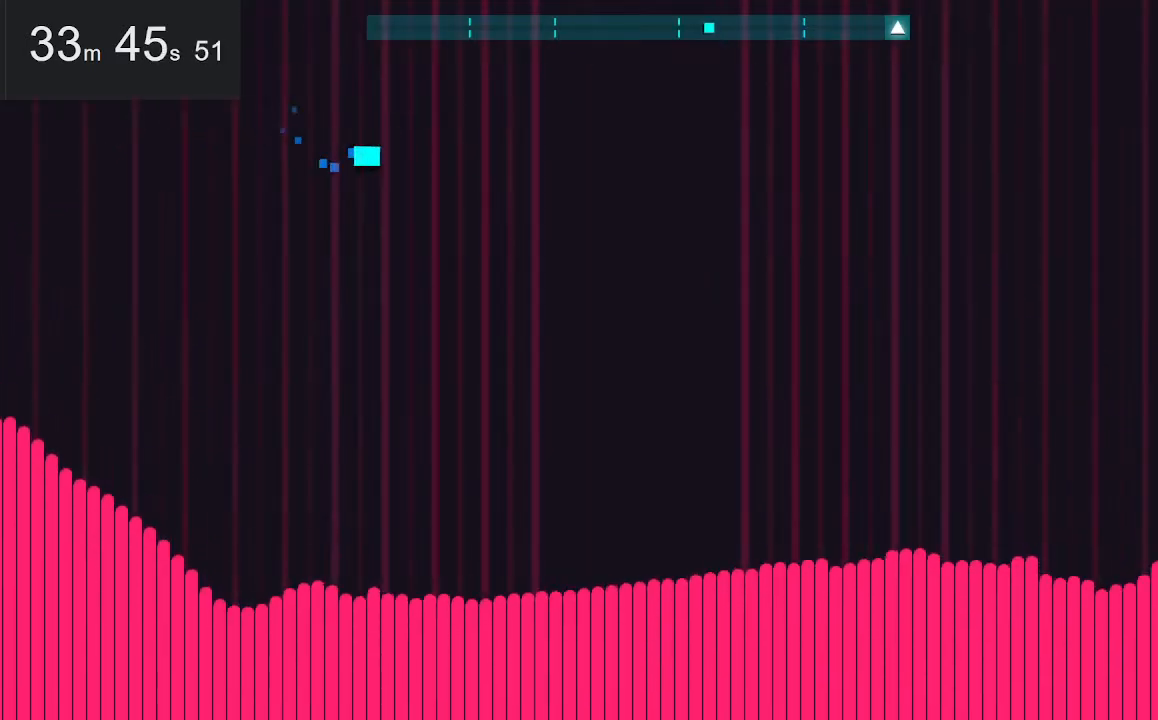
{"keys": ["right"], "mouse": [], "events": []}
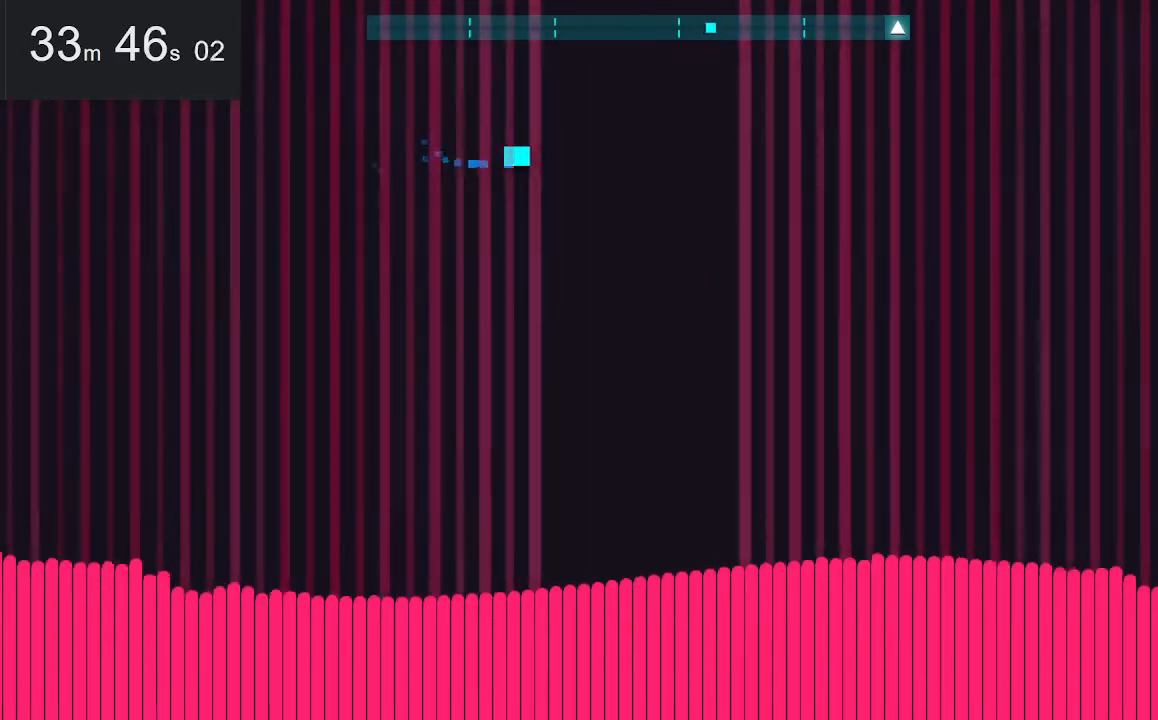
{"keys": [], "mouse": [], "events": [[284, "right", "up"]]}
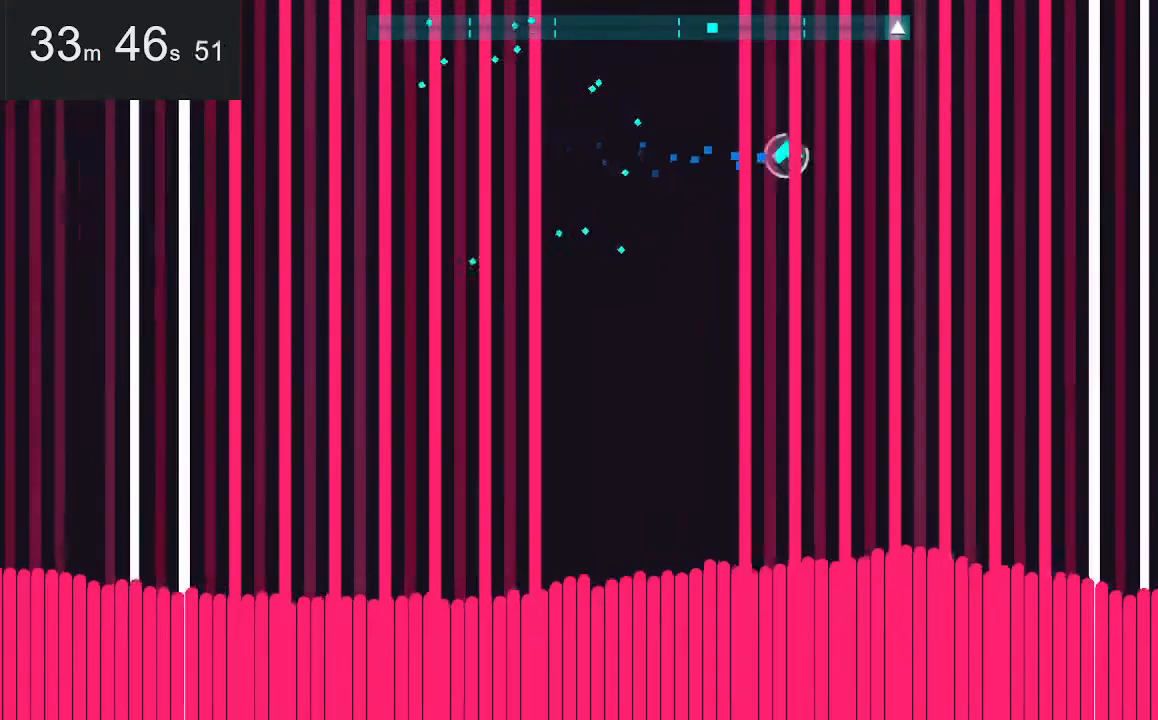
{"keys": ["left"], "mouse": [], "events": [[117, "left", "down"]]}
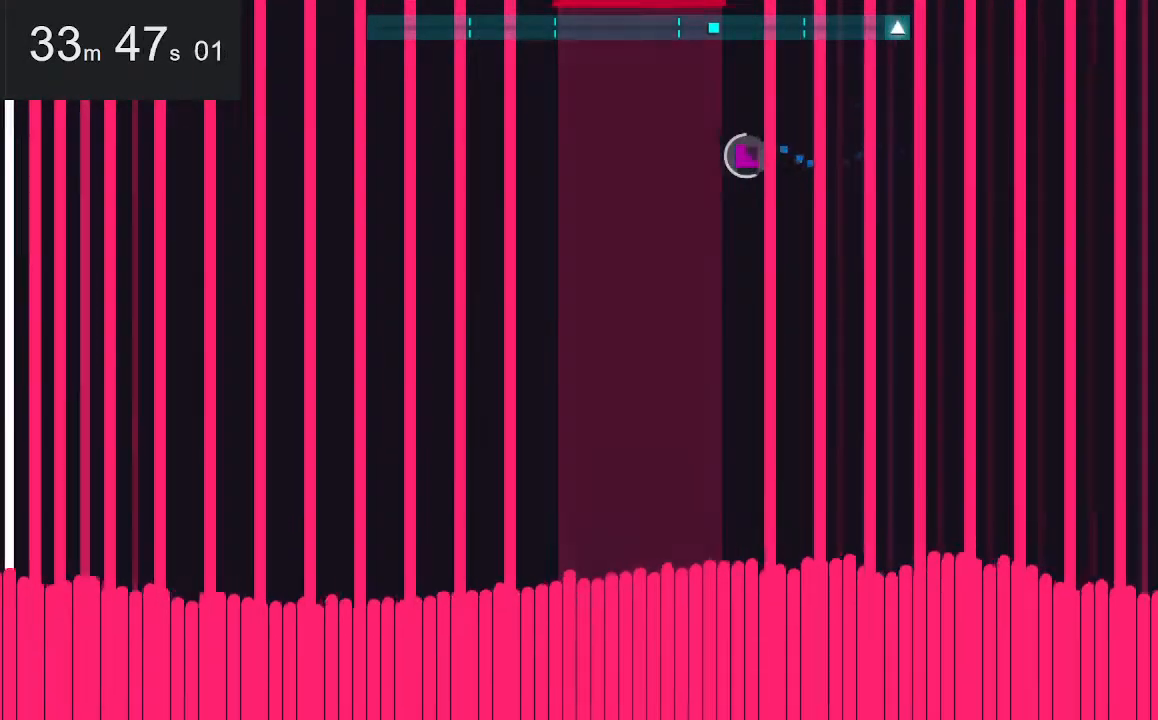
{"keys": ["left"], "mouse": [], "events": []}
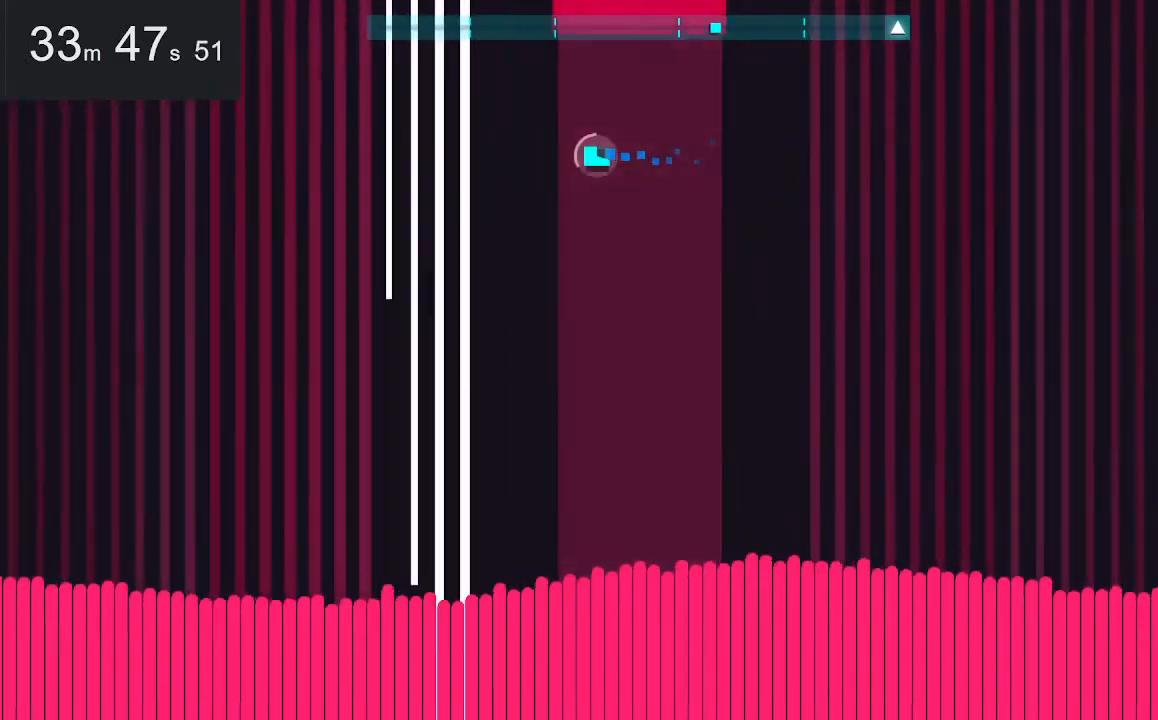
{"keys": [], "mouse": [], "events": [[150, "left", "up"], [334, "left", "down"], [384, "left", "up"]]}